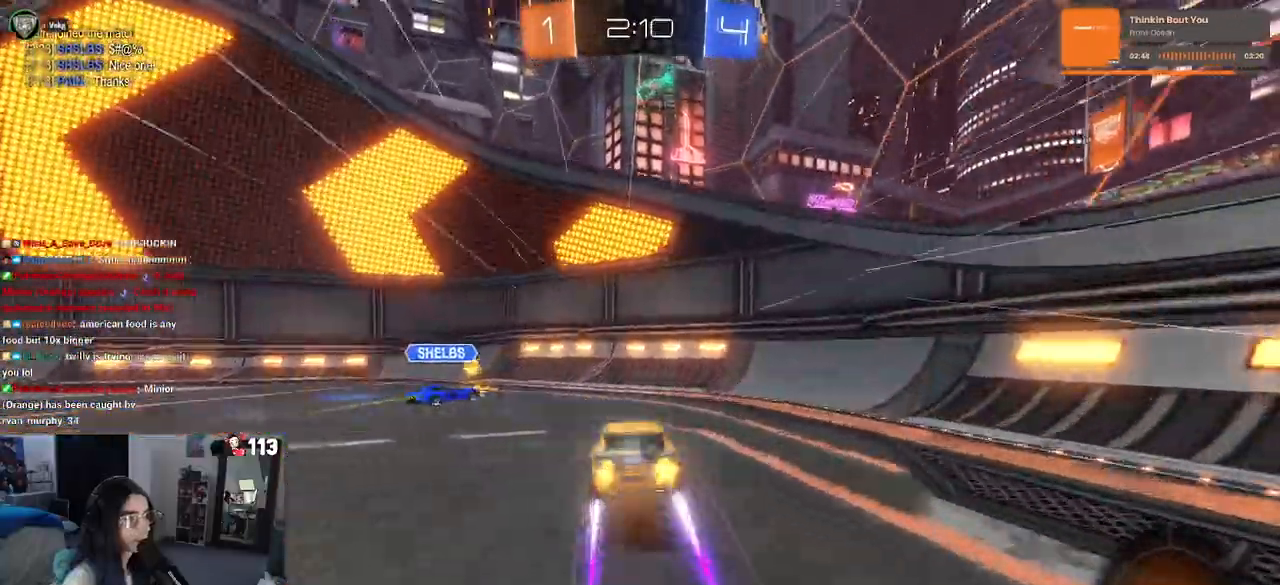
Gameplay with a controller (PlayStation layout); each line is a JSON object with the inputs held at the frame after it. "events" lists button and stick changes between this image and that frame as [ms after this image, input, new state], when the widget could be followed in between. Not read: other_buttons.
{"buttons": ["CROSS", "R2"], "left_stick": "center", "right_stick": "center", "events": [[67, "left_stick", "up-left"], [167, "left_stick", "left"], [200, "TRIANGLE", "down"], [267, "TRIANGLE", "up"], [267, "left_stick", "center"]]}
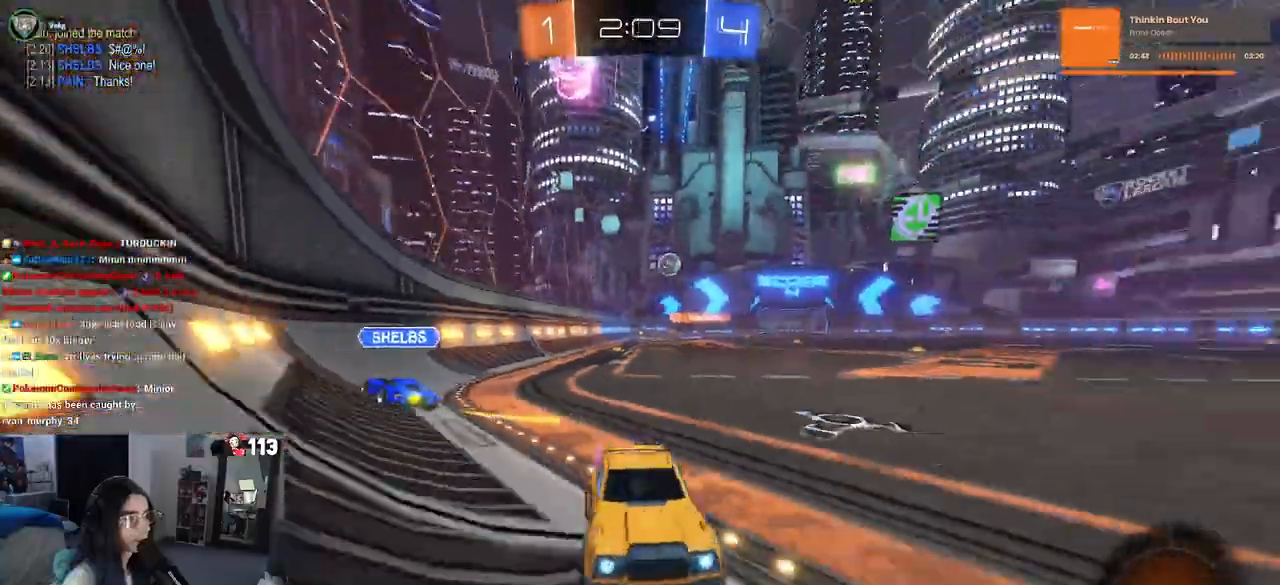
{"buttons": ["R2"], "left_stick": "left", "right_stick": "center", "events": [[67, "CROSS", "up"], [133, "left_stick", "left"], [283, "SQUARE", "down"], [433, "SQUARE", "up"]]}
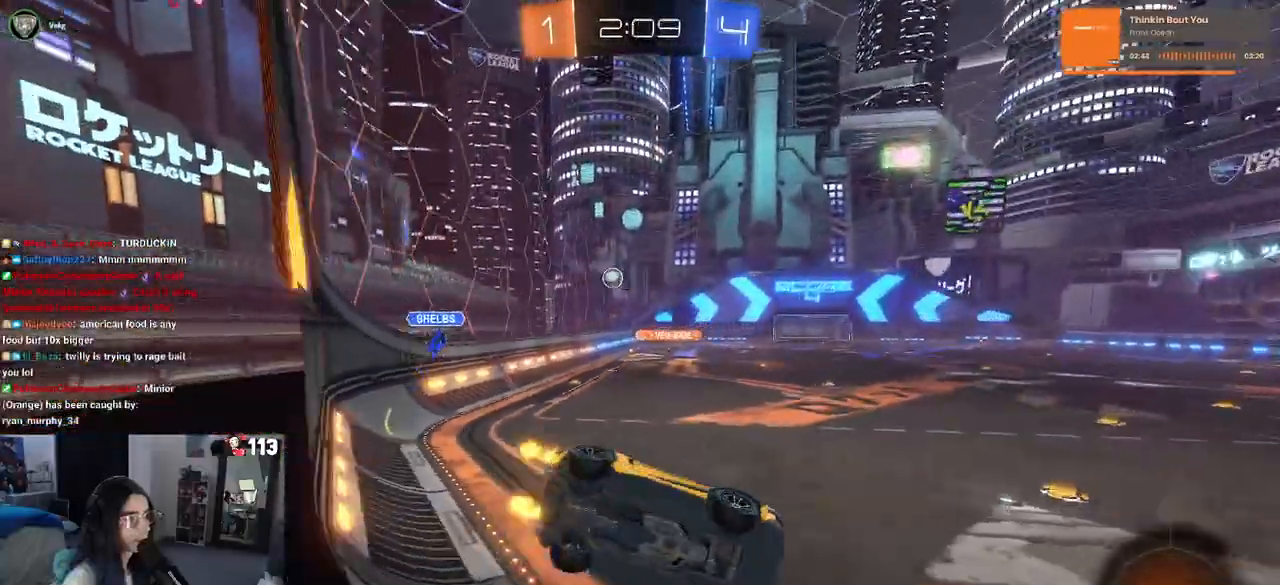
{"buttons": ["R2"], "left_stick": "center", "right_stick": "center", "events": [[217, "left_stick", "center"]]}
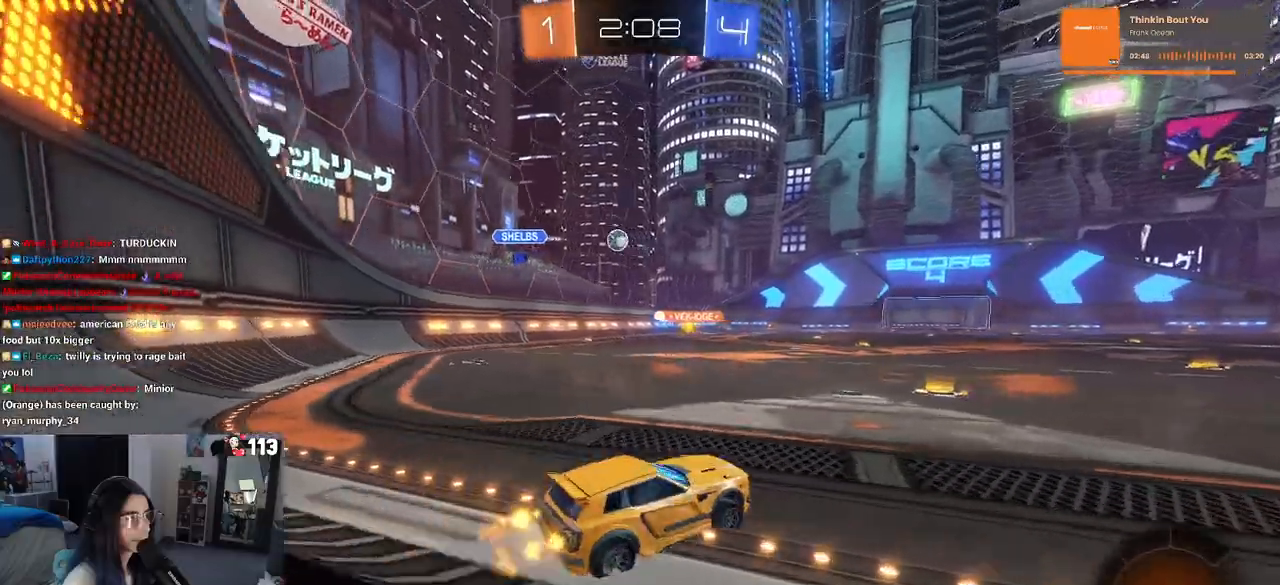
{"buttons": ["R2"], "left_stick": "left", "right_stick": "center", "events": [[67, "left_stick", "left"], [233, "left_stick", "center"], [333, "left_stick", "left"]]}
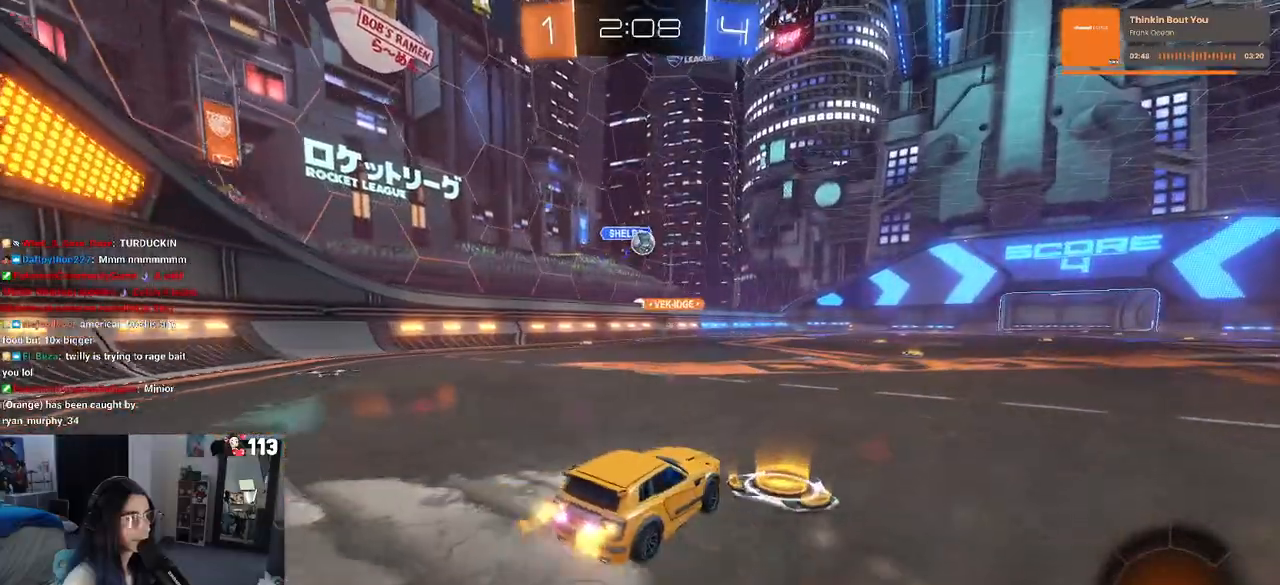
{"buttons": ["R2"], "left_stick": "right", "right_stick": "center", "events": [[33, "left_stick", "center"], [167, "left_stick", "right"]]}
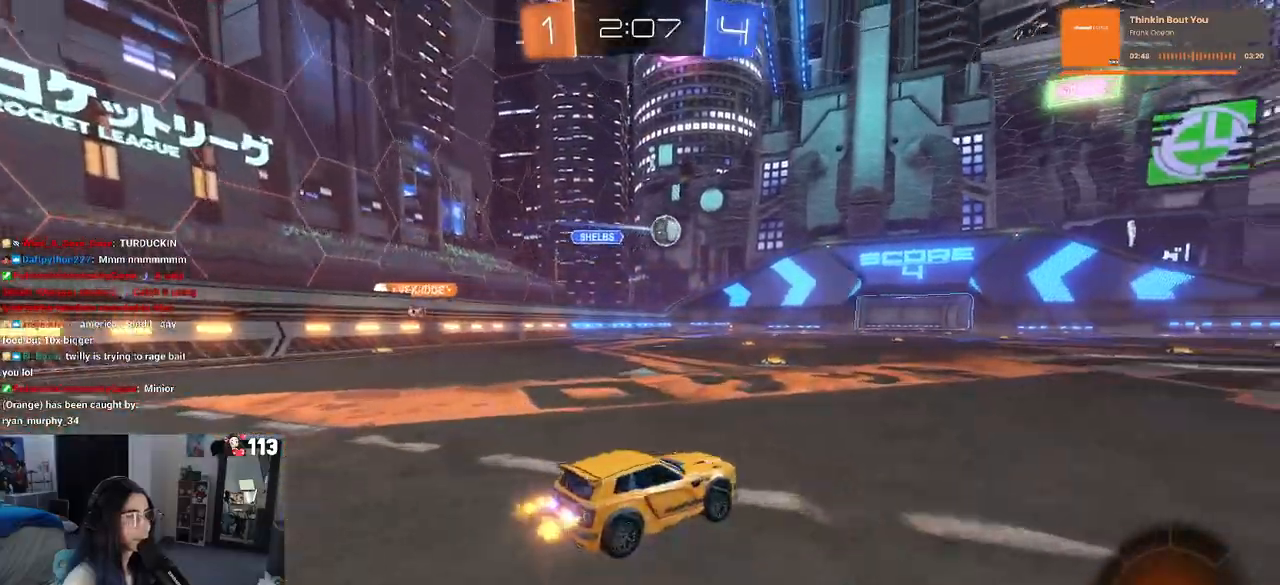
{"buttons": ["R2"], "left_stick": "right", "right_stick": "center", "events": []}
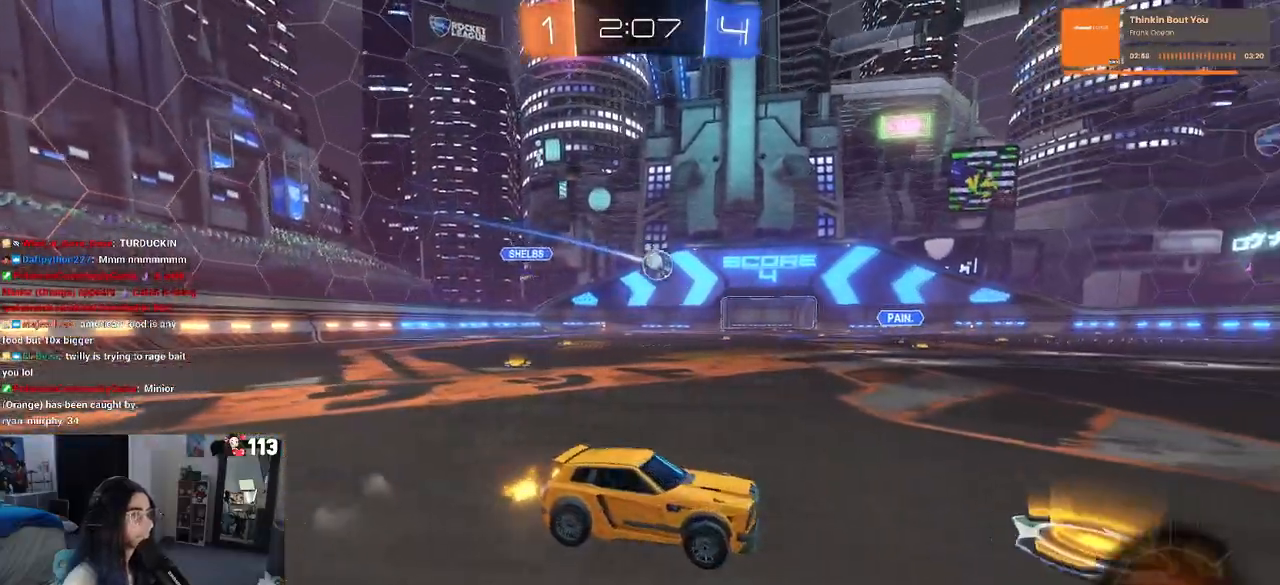
{"buttons": ["R2"], "left_stick": "left", "right_stick": "center", "events": [[283, "left_stick", "center"], [450, "left_stick", "left"]]}
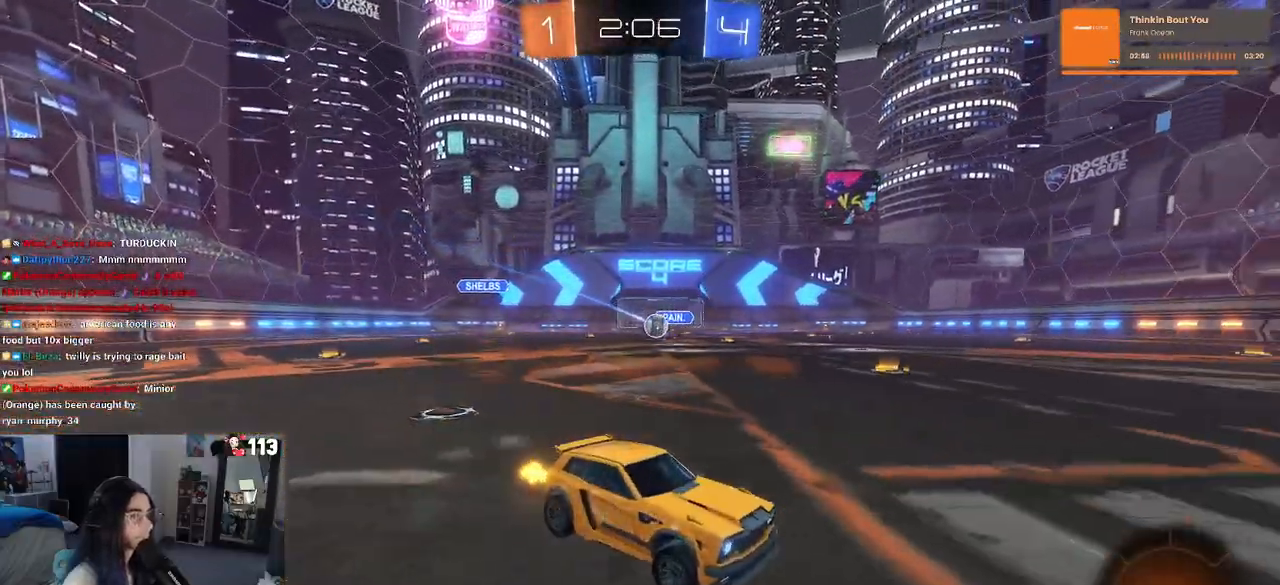
{"buttons": ["R2"], "left_stick": "right", "right_stick": "center", "events": [[250, "left_stick", "center"], [317, "left_stick", "right"]]}
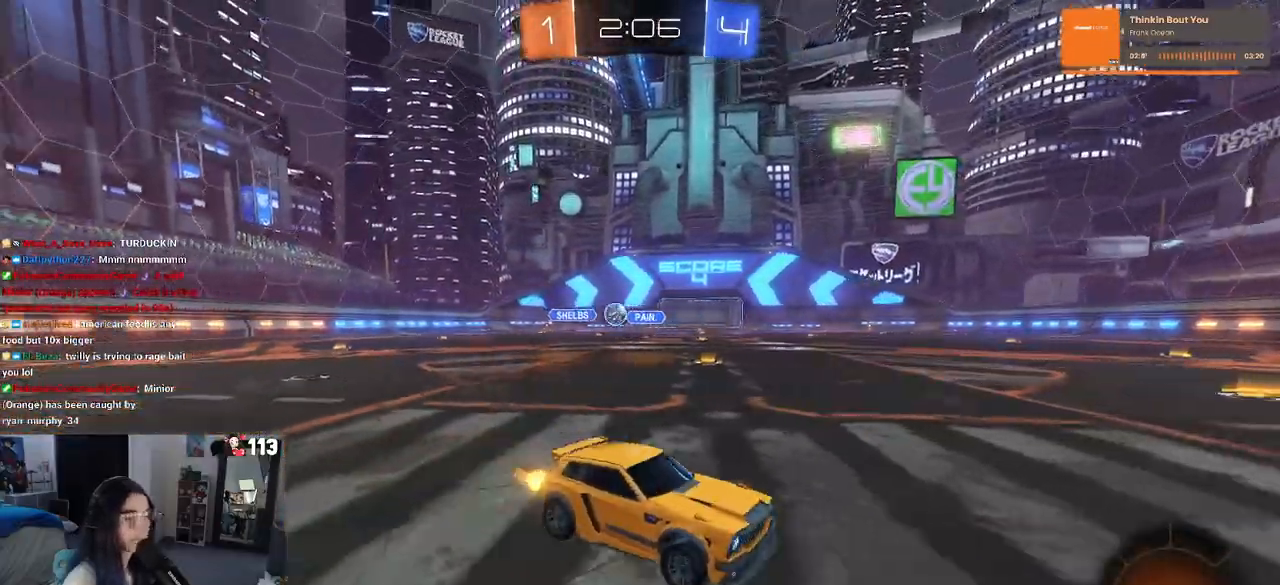
{"buttons": ["R2"], "left_stick": "down-right", "right_stick": "center", "events": [[117, "left_stick", "center"], [200, "left_stick", "left"], [483, "left_stick", "down-right"]]}
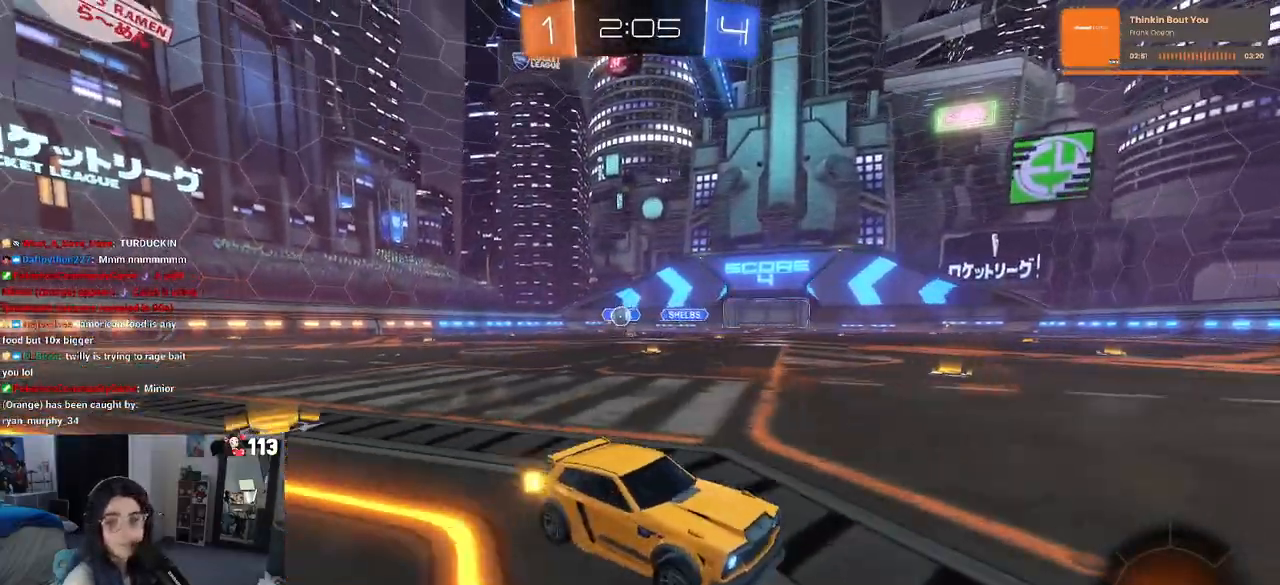
{"buttons": ["R2"], "left_stick": "down-right", "right_stick": "center", "events": [[50, "SQUARE", "down"], [283, "SQUARE", "up"]]}
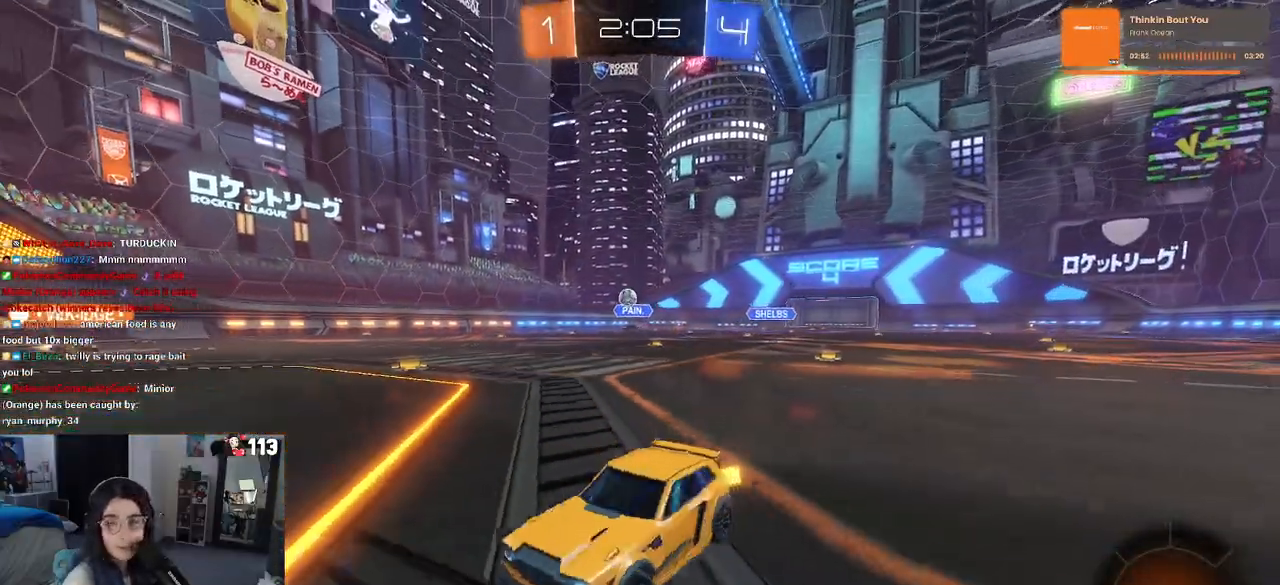
{"buttons": ["R2"], "left_stick": "right", "right_stick": "center", "events": [[250, "left_stick", "right"]]}
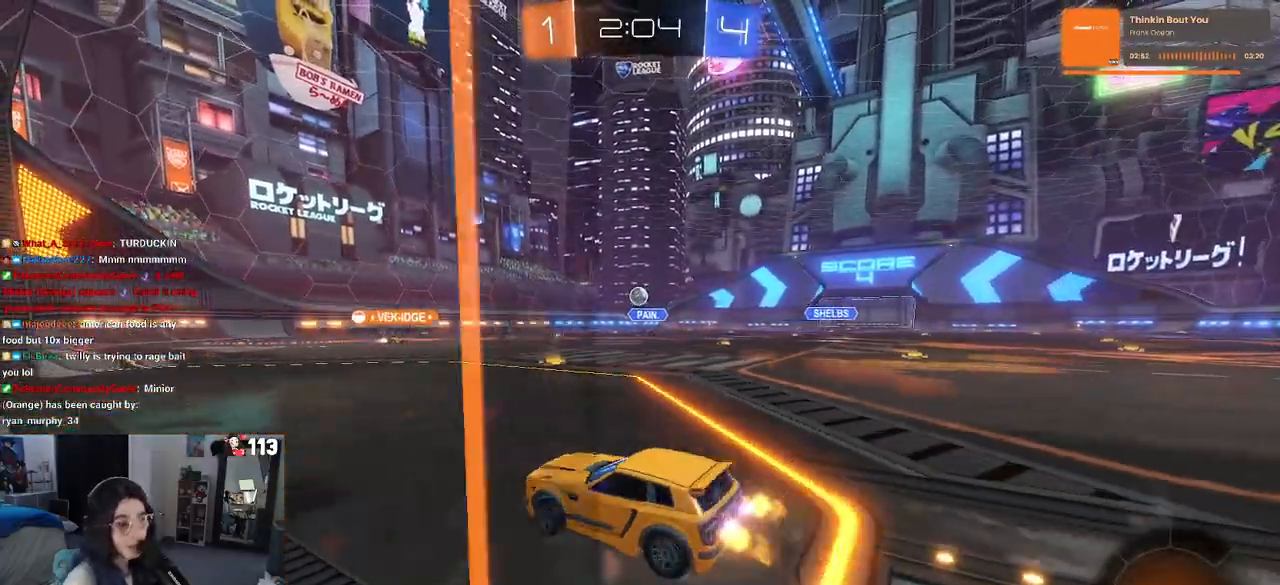
{"buttons": ["R2"], "left_stick": "right", "right_stick": "center", "events": [[67, "left_stick", "center"], [317, "left_stick", "right"]]}
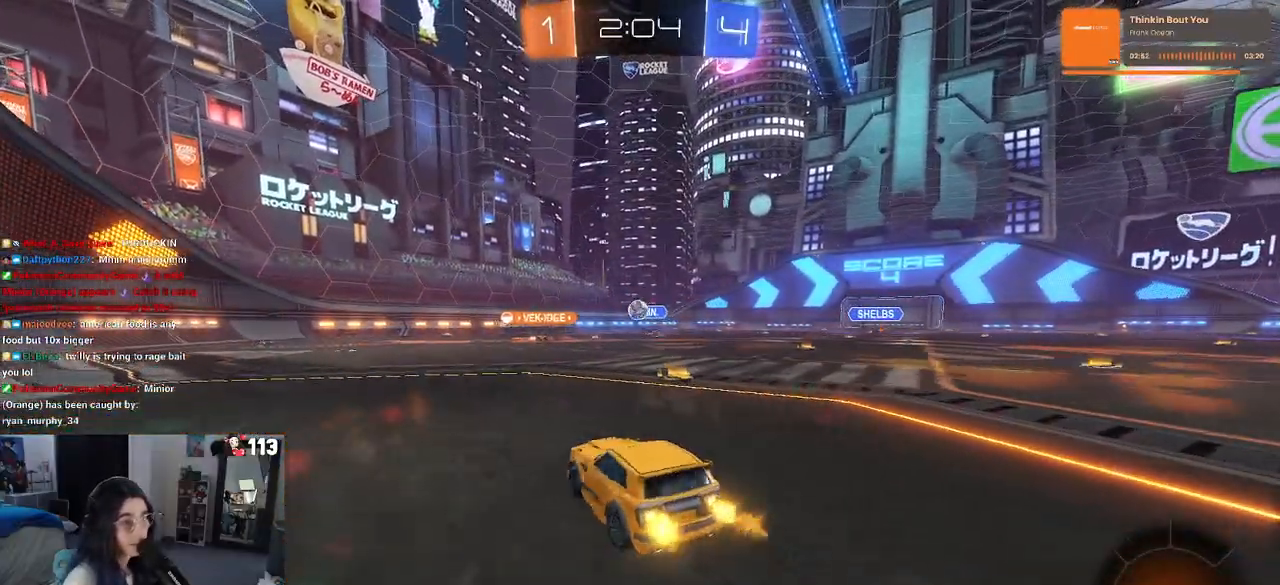
{"buttons": ["R2"], "left_stick": "left", "right_stick": "center", "events": [[233, "left_stick", "center"], [383, "left_stick", "left"]]}
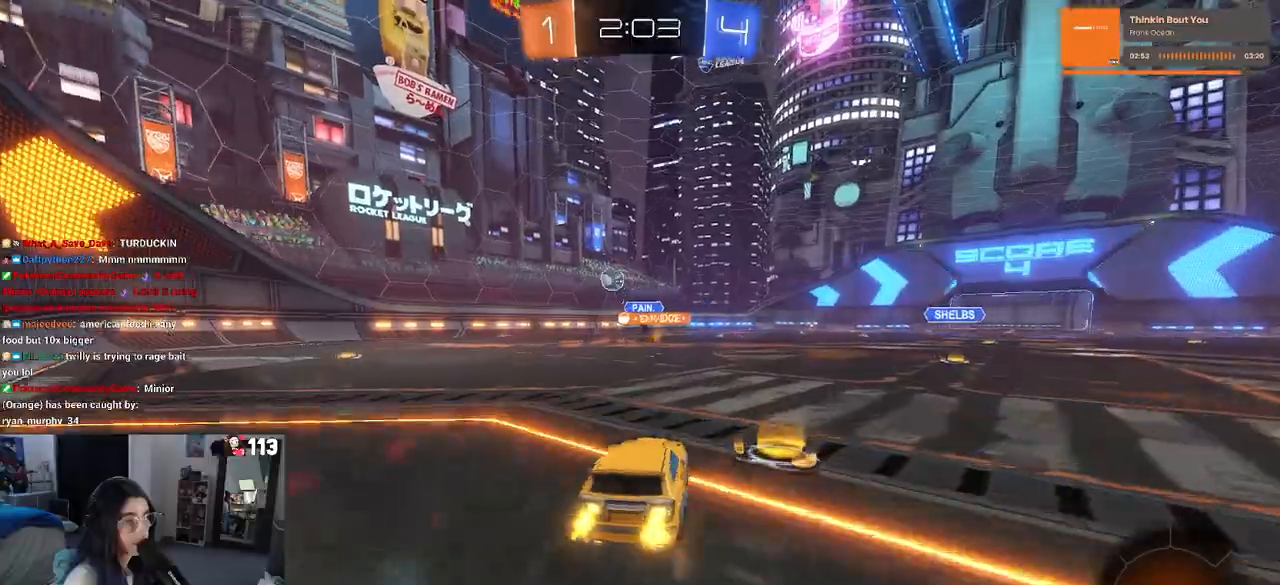
{"buttons": ["R1", "R2"], "left_stick": "center", "right_stick": "center", "events": [[250, "R1", "down"], [483, "left_stick", "center"]]}
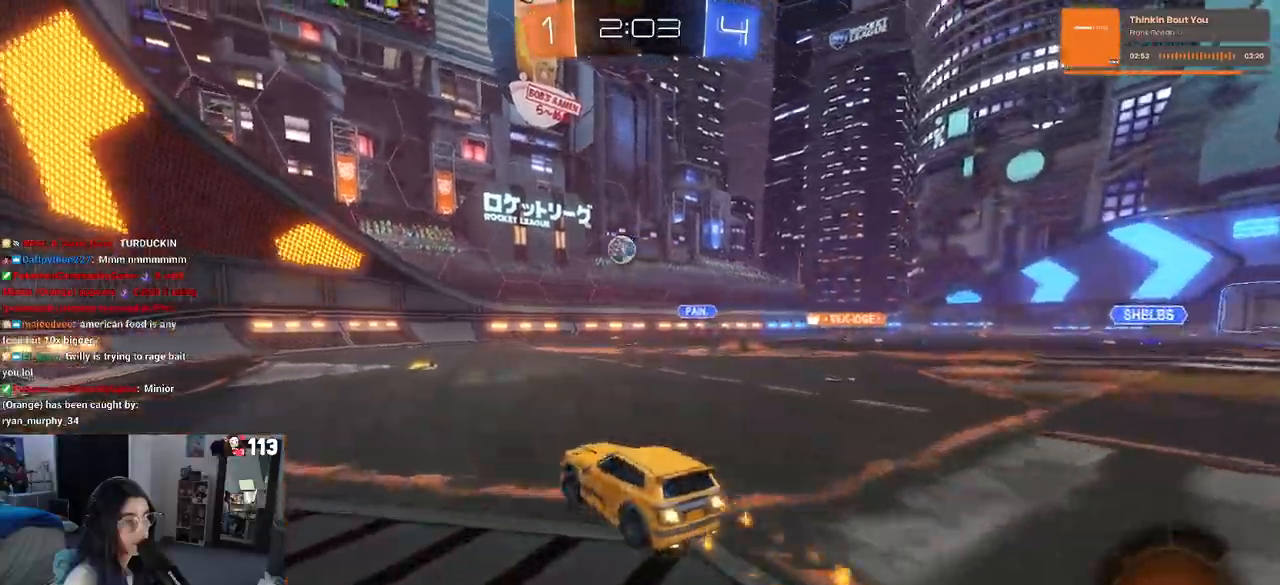
{"buttons": ["R1", "R2"], "left_stick": "right", "right_stick": "center", "events": [[367, "left_stick", "right"]]}
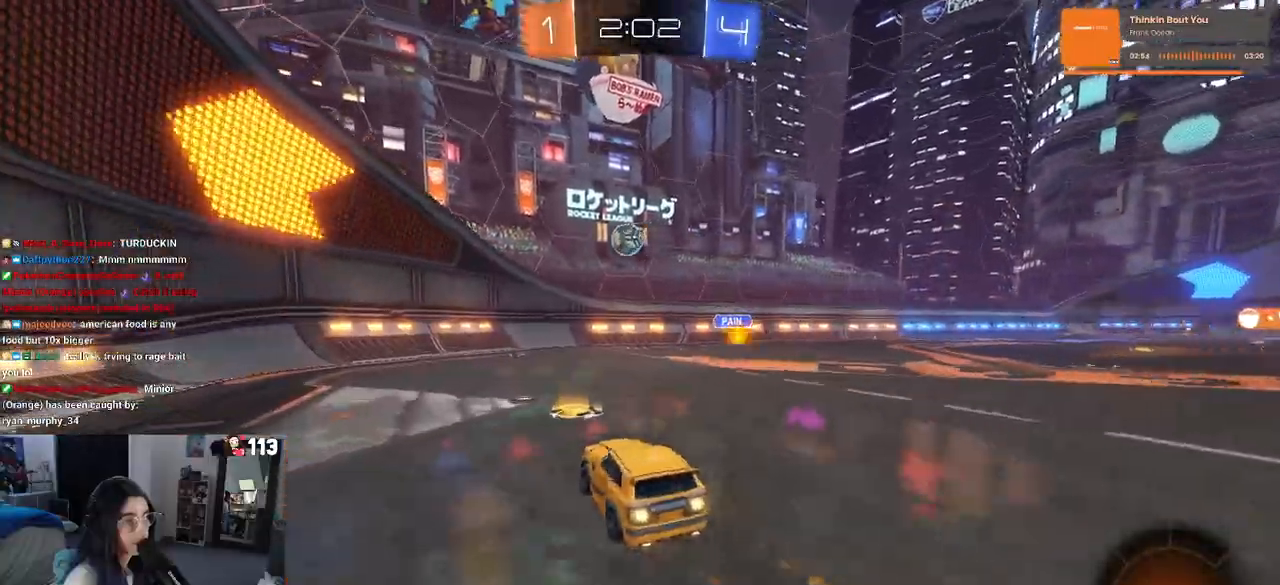
{"buttons": ["R2"], "left_stick": "center", "right_stick": "center", "events": [[33, "left_stick", "center"], [267, "R1", "up"]]}
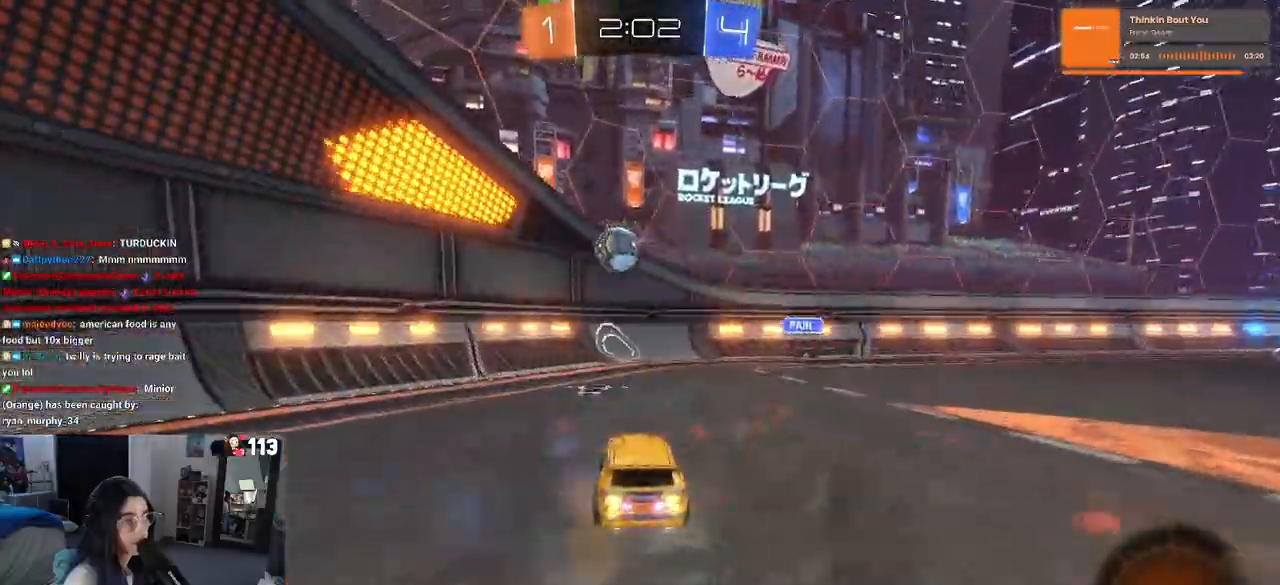
{"buttons": ["SQUARE", "R2"], "left_stick": "down-right", "right_stick": "center", "events": [[183, "left_stick", "left"], [250, "CROSS", "down"], [267, "left_stick", "down-right"], [317, "SQUARE", "down"], [350, "CROSS", "up"]]}